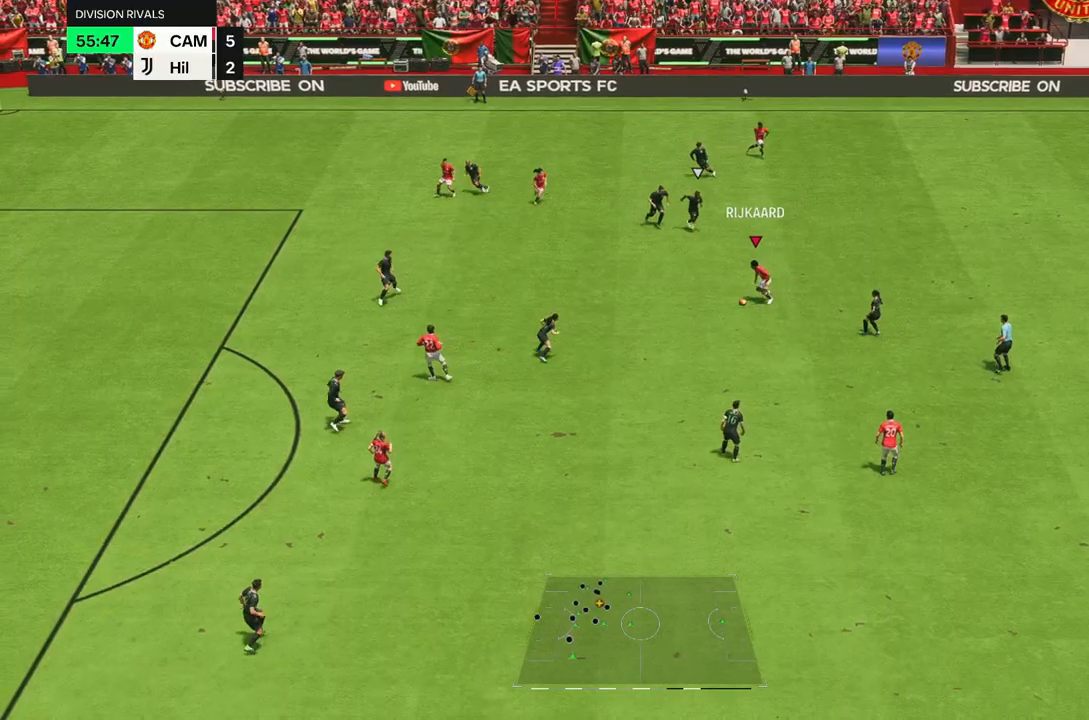
Gameplay with a controller (PlayStation layout); each line is a JSON object with the inputs held at the frame after it (dt_ms = milliseconds from this image to that frame). "events" lists button and stick changes between this image and that frame as [ms after this image, input, new state], when the widget could be followed in between. Not read: L3 R3.
{"dt_ms": 500, "buttons": [], "left_stick": "left", "right_stick": "center", "events": [[333, "left_stick", "left"]]}
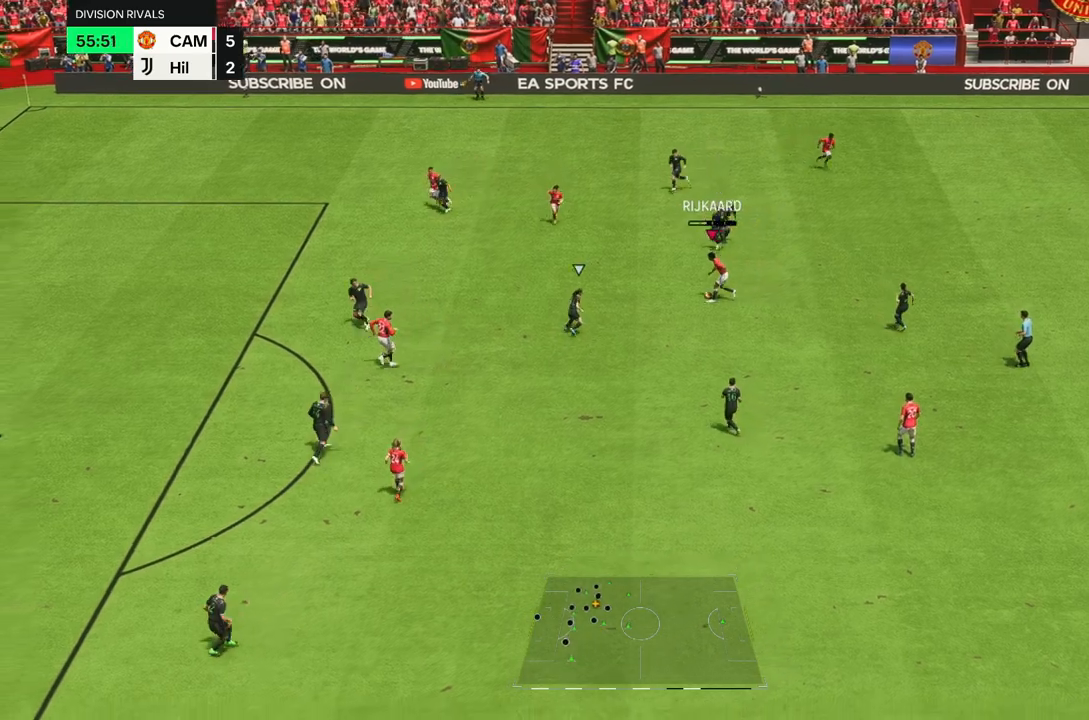
{"dt_ms": 500, "buttons": [], "left_stick": "down-right", "right_stick": "center", "events": [[233, "left_stick", "down-right"]]}
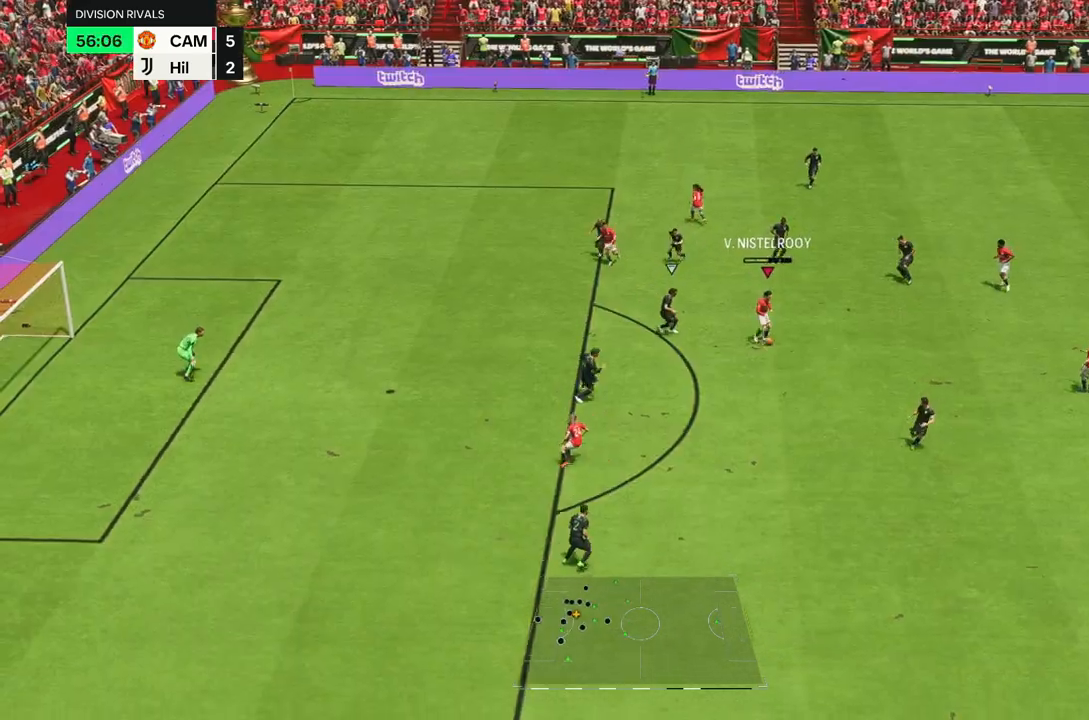
{"dt_ms": 500, "buttons": [], "left_stick": "center", "right_stick": "center", "events": [[83, "left_stick", "center"]]}
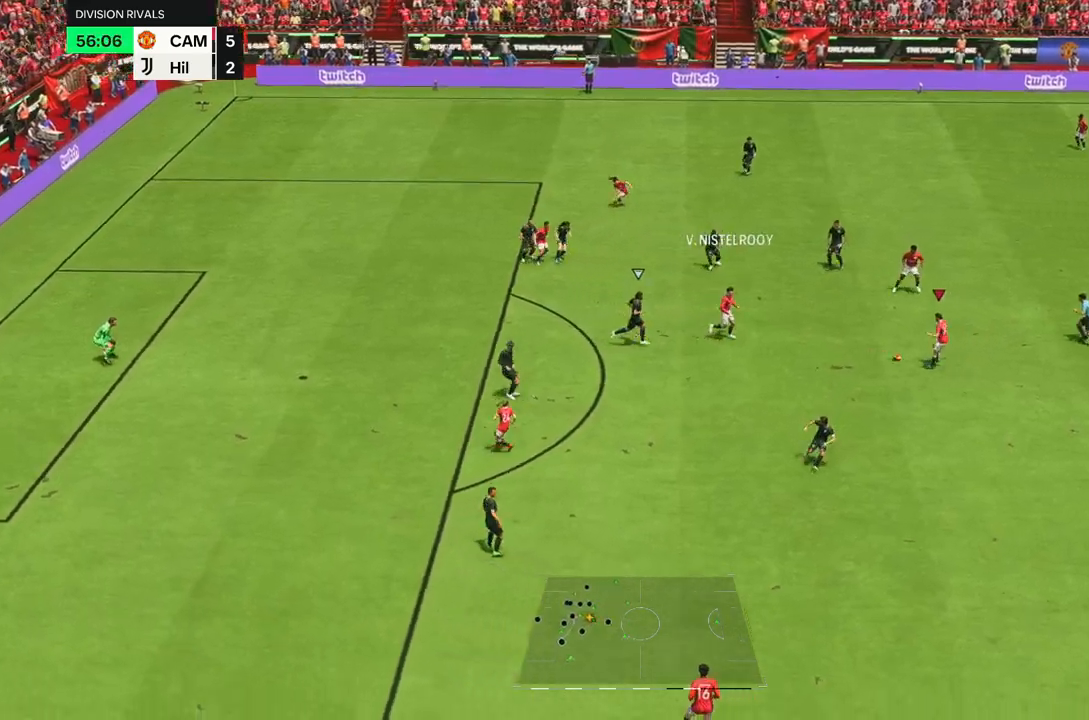
{"dt_ms": 500, "buttons": [], "left_stick": "down", "right_stick": "center", "events": [[350, "left_stick", "down"]]}
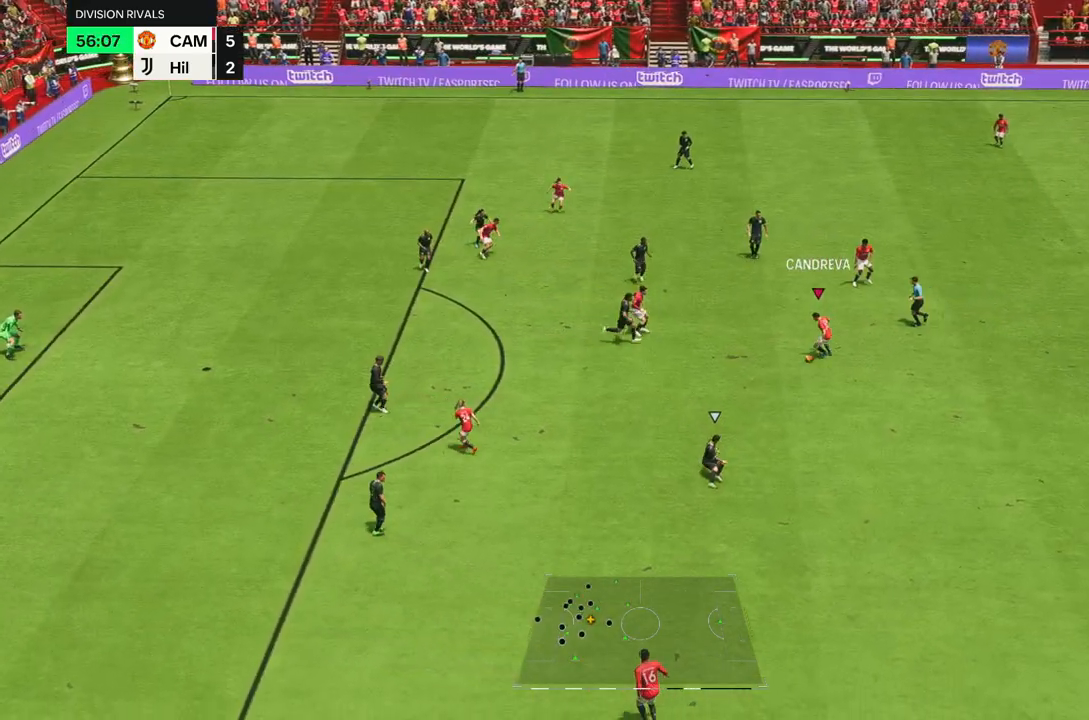
{"dt_ms": 1000, "buttons": [], "left_stick": "down-right", "right_stick": "center", "events": [[483, "left_stick", "down-right"]]}